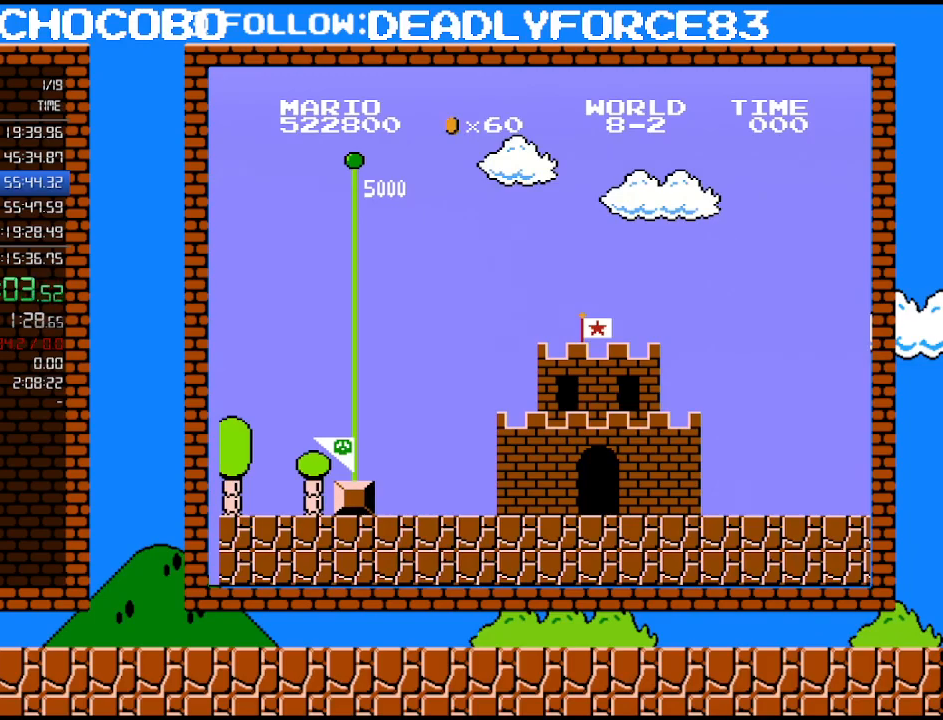
Gameplay with a controller (Nintendo layout); each line is a JSON object with the inputs held at the frame after it. "events" lists button and stick changes between this image and that frame as [ms after this image, input, new state], when the widget could be followed in between. Not read: L3 R3.
{"buttons": ["B", "DPAD_RIGHT"], "events": [[150, "B", "down"], [150, "DPAD_RIGHT", "down"]]}
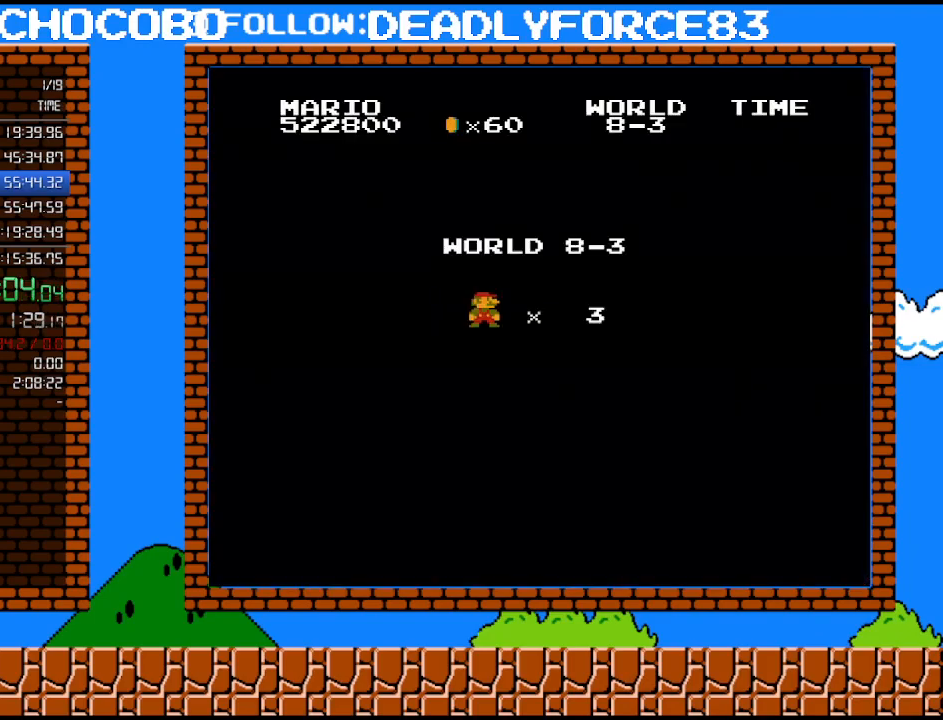
{"buttons": ["B", "DPAD_RIGHT"], "events": []}
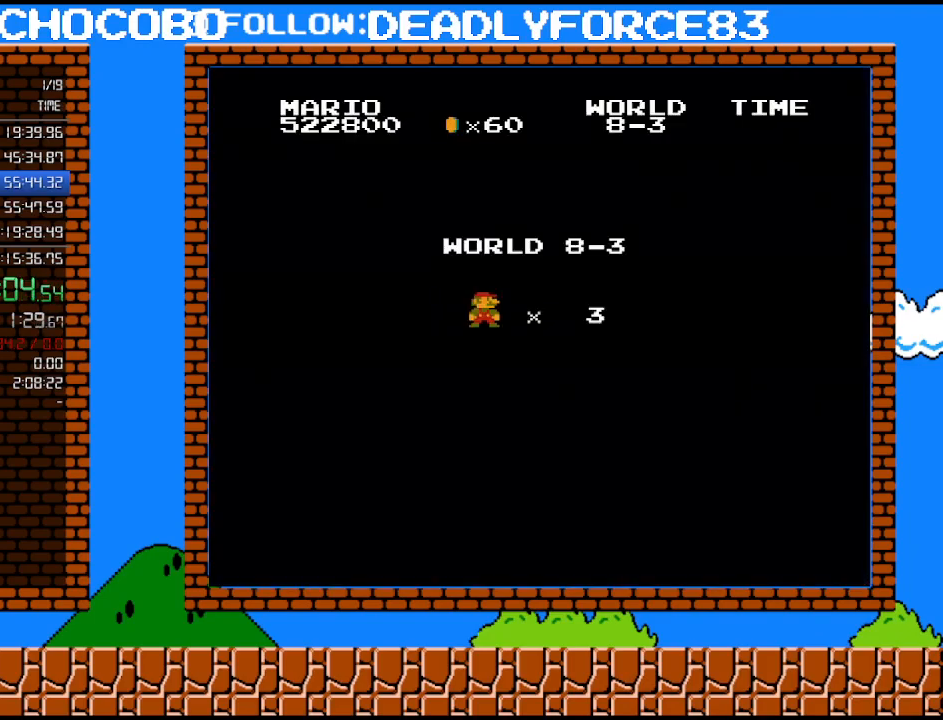
{"buttons": ["B", "DPAD_RIGHT"], "events": []}
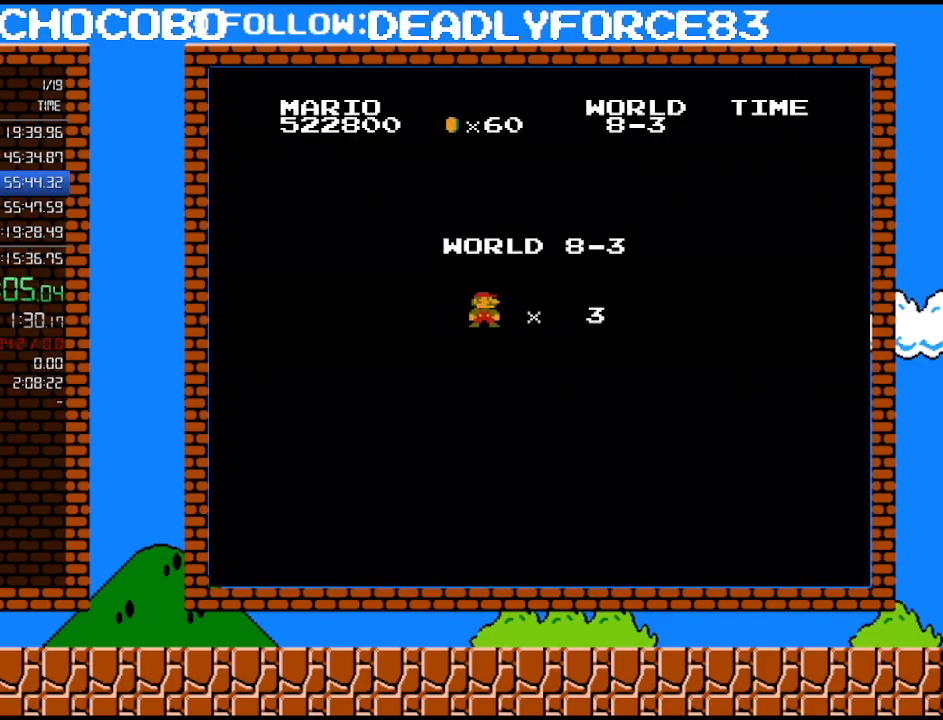
{"buttons": ["B", "DPAD_RIGHT"], "events": []}
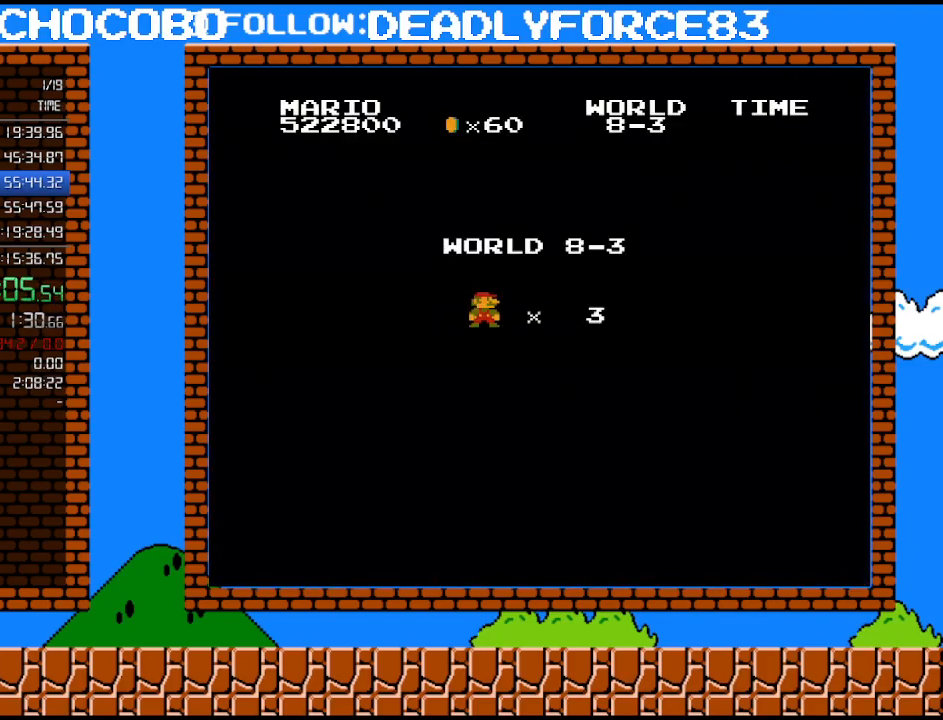
{"buttons": ["B", "DPAD_RIGHT"], "events": []}
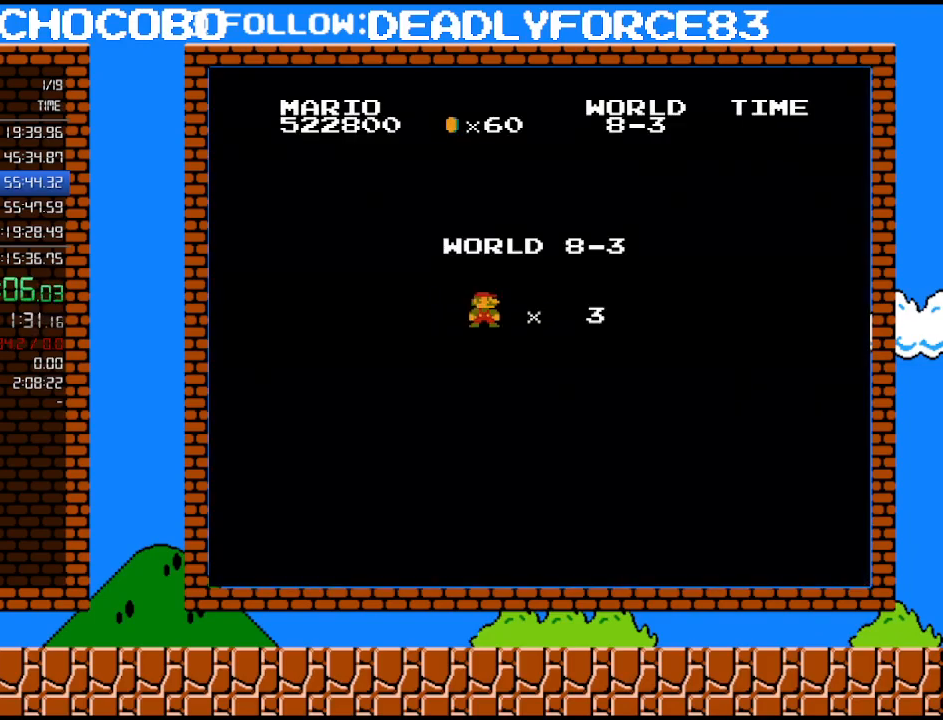
{"buttons": ["B", "DPAD_RIGHT"], "events": []}
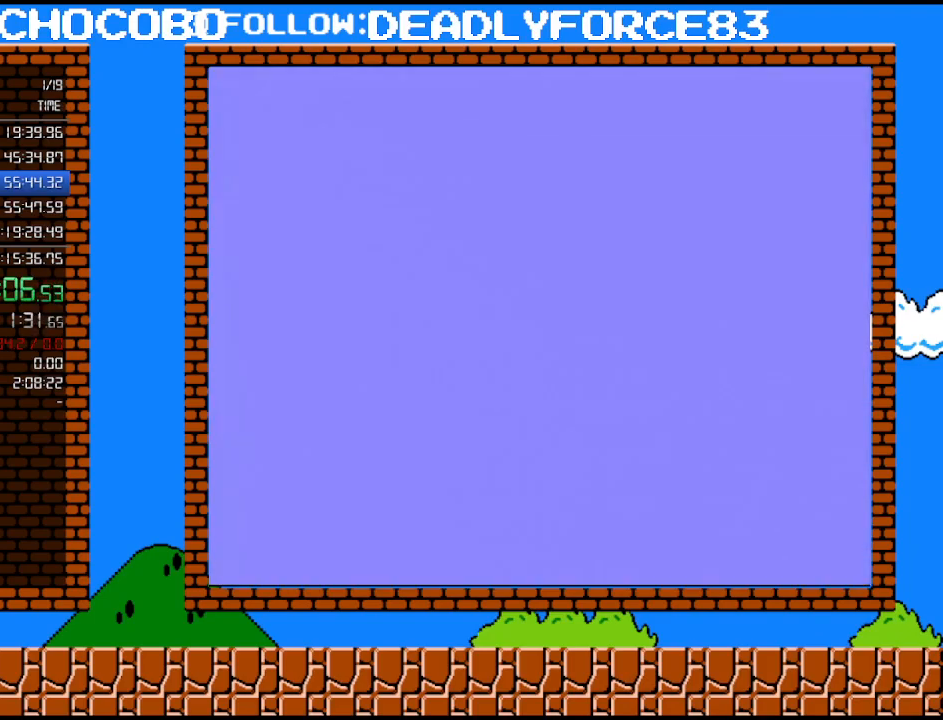
{"buttons": ["B", "DPAD_RIGHT"], "events": []}
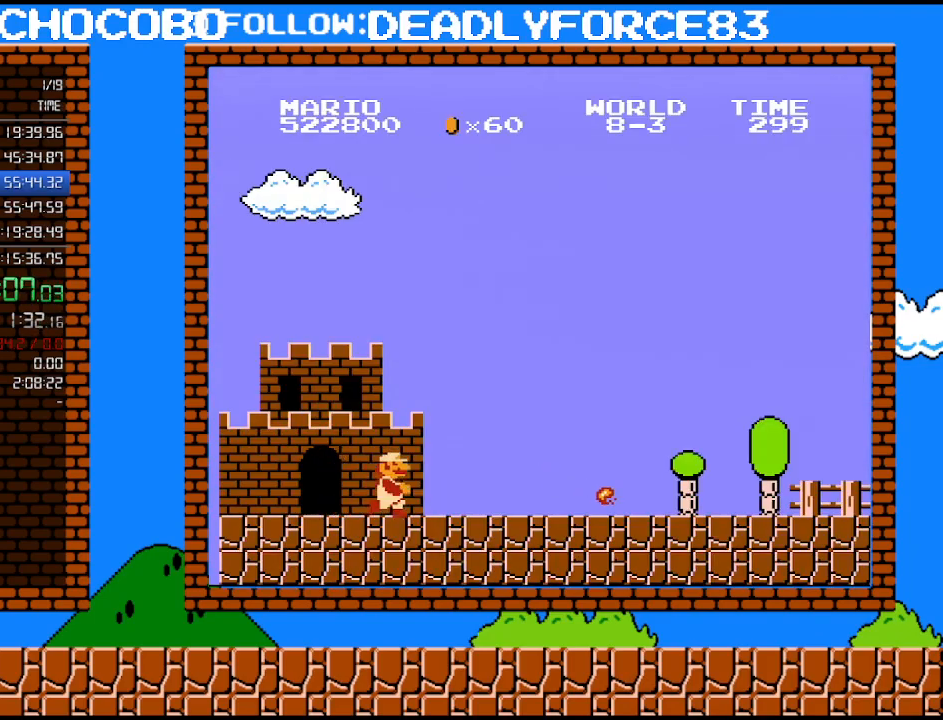
{"buttons": ["B", "DPAD_RIGHT"], "events": []}
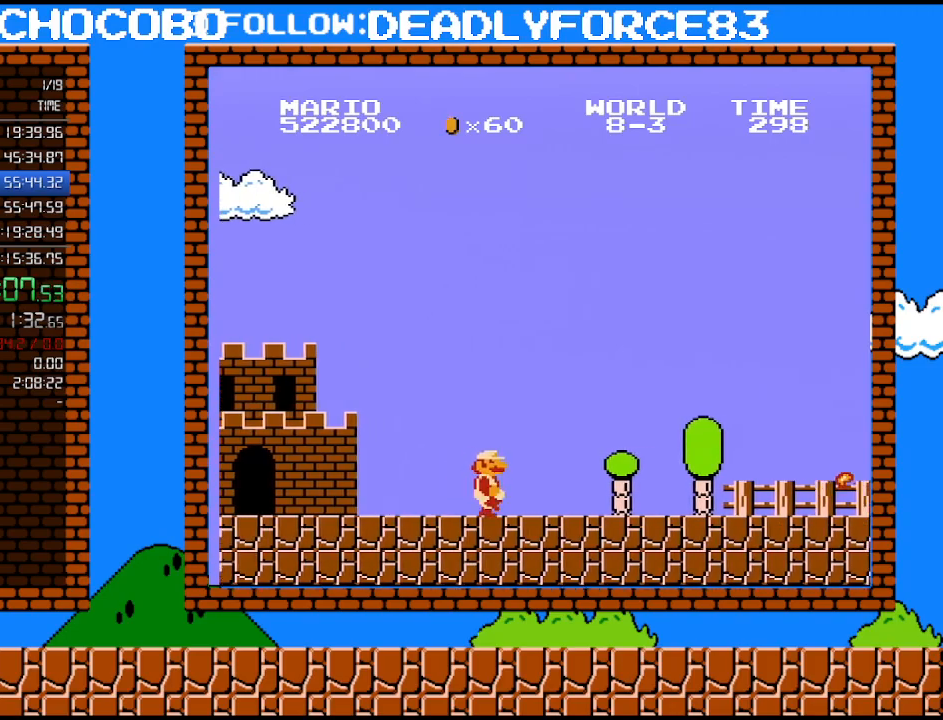
{"buttons": ["B", "DPAD_RIGHT"], "events": []}
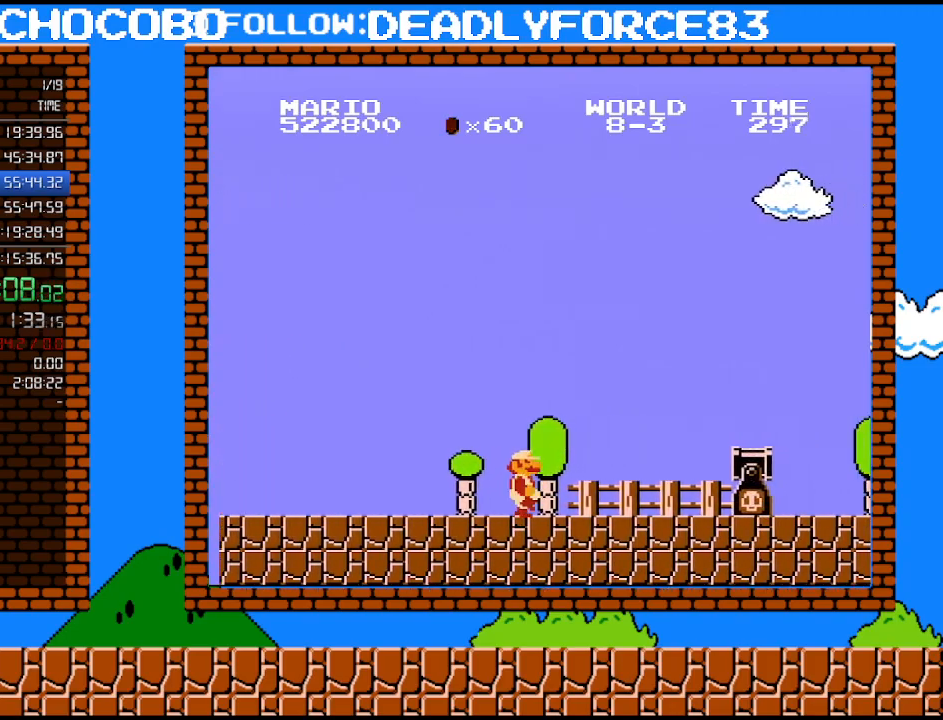
{"buttons": ["A", "B", "DPAD_RIGHT"], "events": [[233, "A", "down"]]}
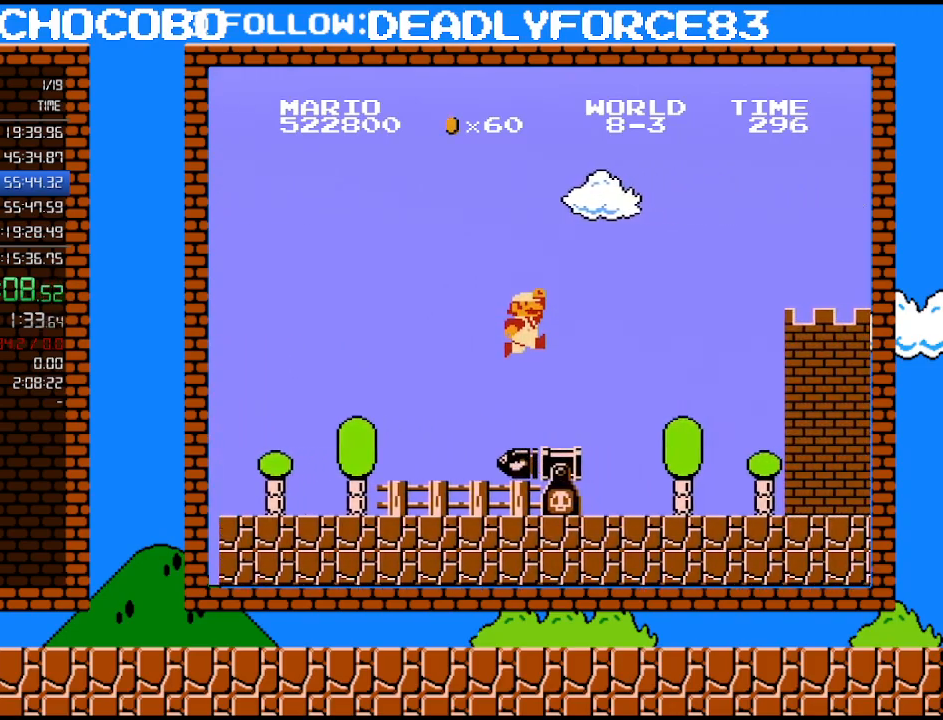
{"buttons": ["B", "DPAD_RIGHT"], "events": [[117, "A", "up"]]}
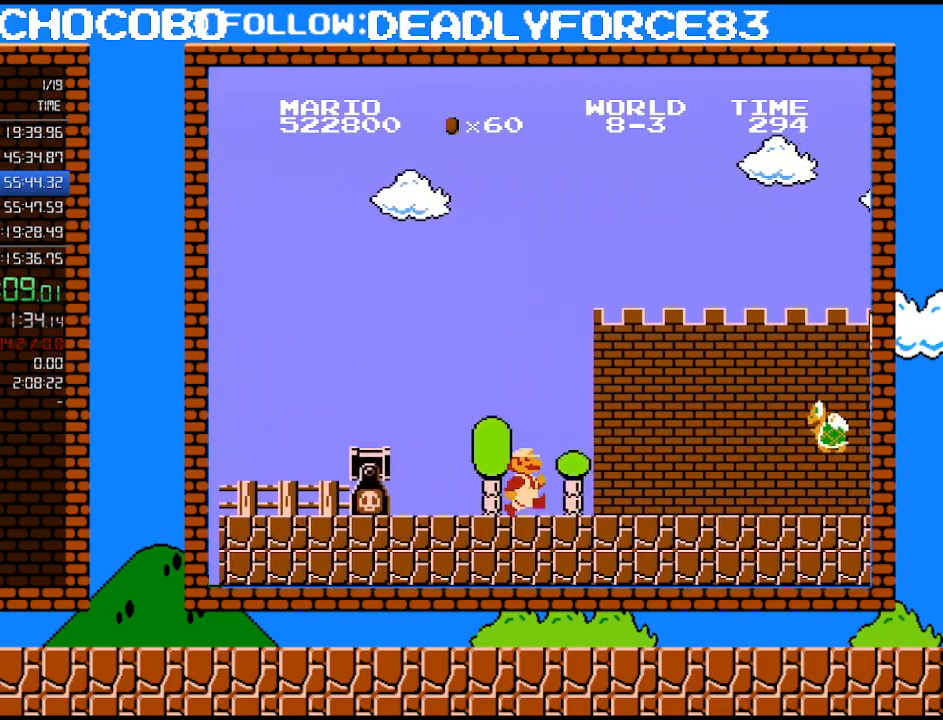
{"buttons": ["A", "B", "DPAD_RIGHT"], "events": [[433, "A", "down"]]}
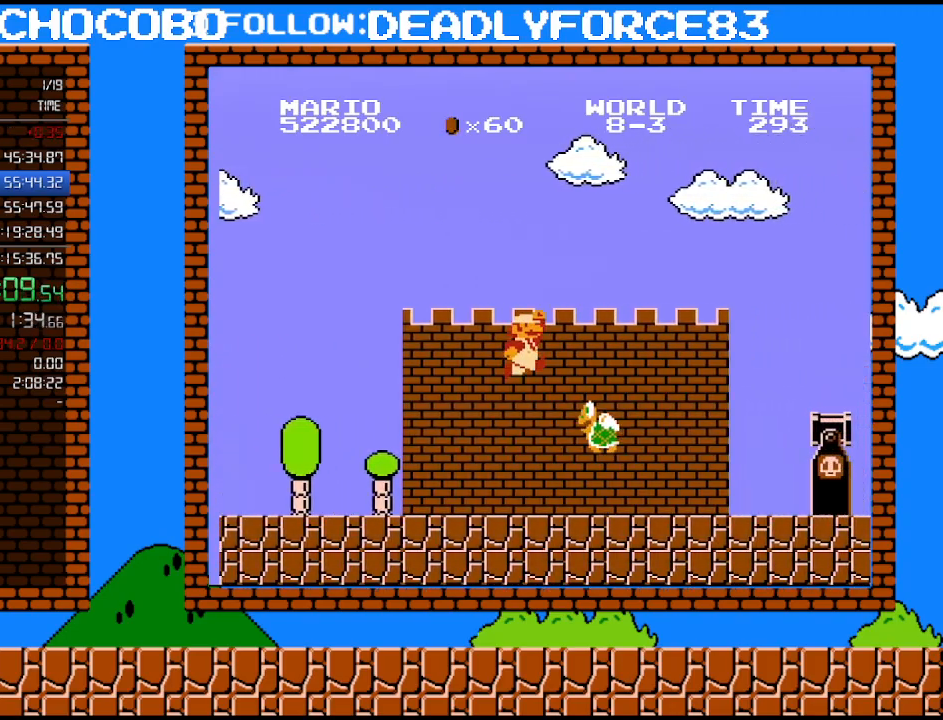
{"buttons": ["B"], "events": [[217, "A", "up"], [433, "DPAD_RIGHT", "up"]]}
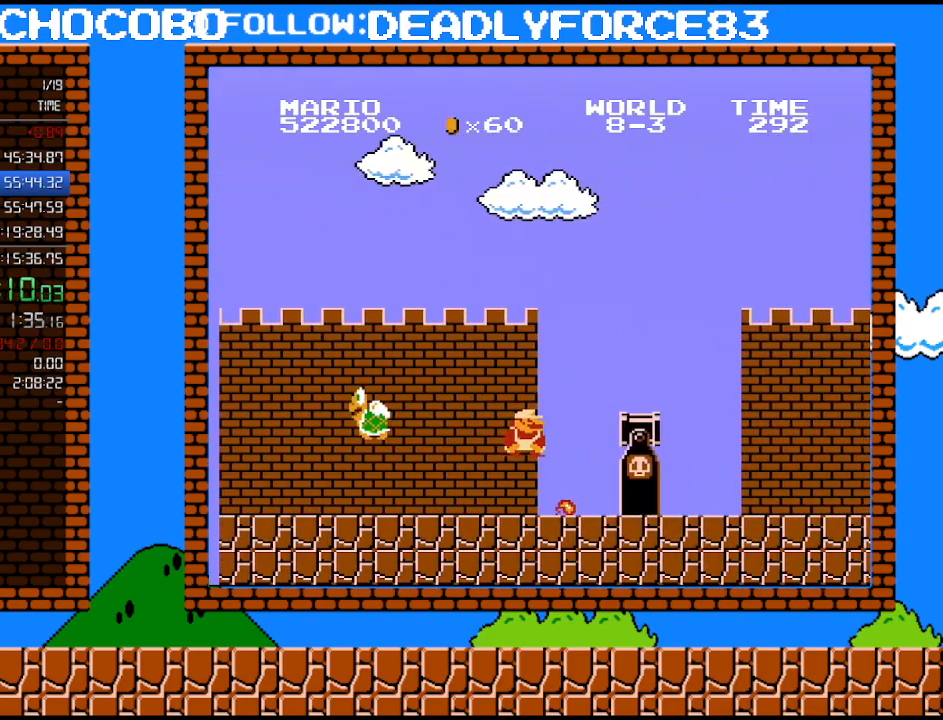
{"buttons": ["A", "B", "DPAD_RIGHT"], "events": [[17, "B", "up"], [50, "DPAD_DOWN", "down"], [83, "B", "down"], [150, "A", "down"], [183, "DPAD_LEFT", "down"], [250, "DPAD_LEFT", "up"], [250, "DPAD_RIGHT", "down"], [267, "DPAD_DOWN", "up"]]}
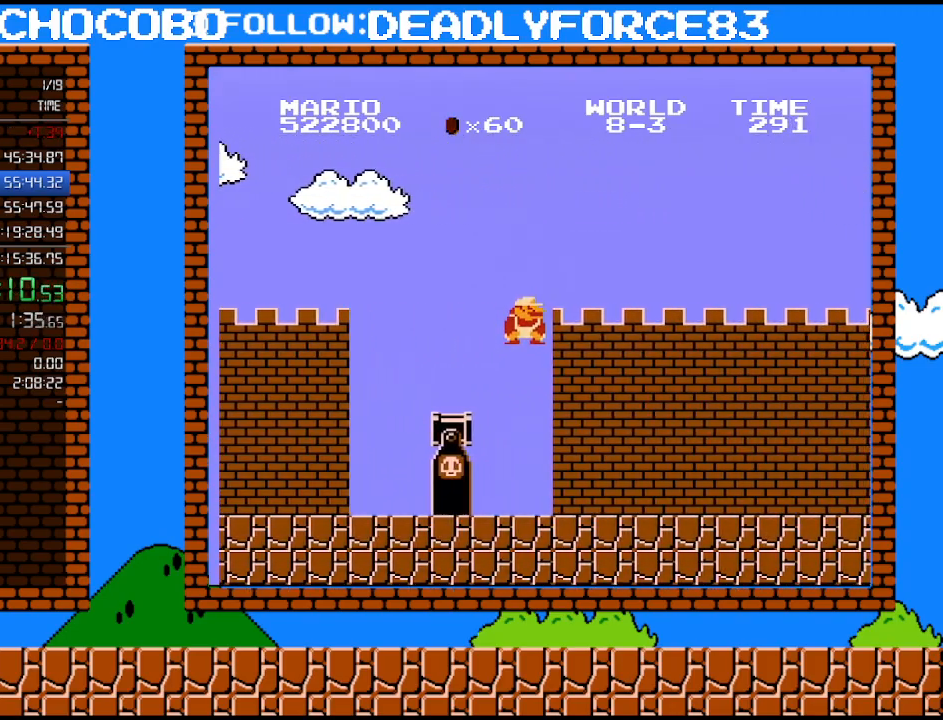
{"buttons": ["B", "DPAD_RIGHT"], "events": [[217, "A", "up"]]}
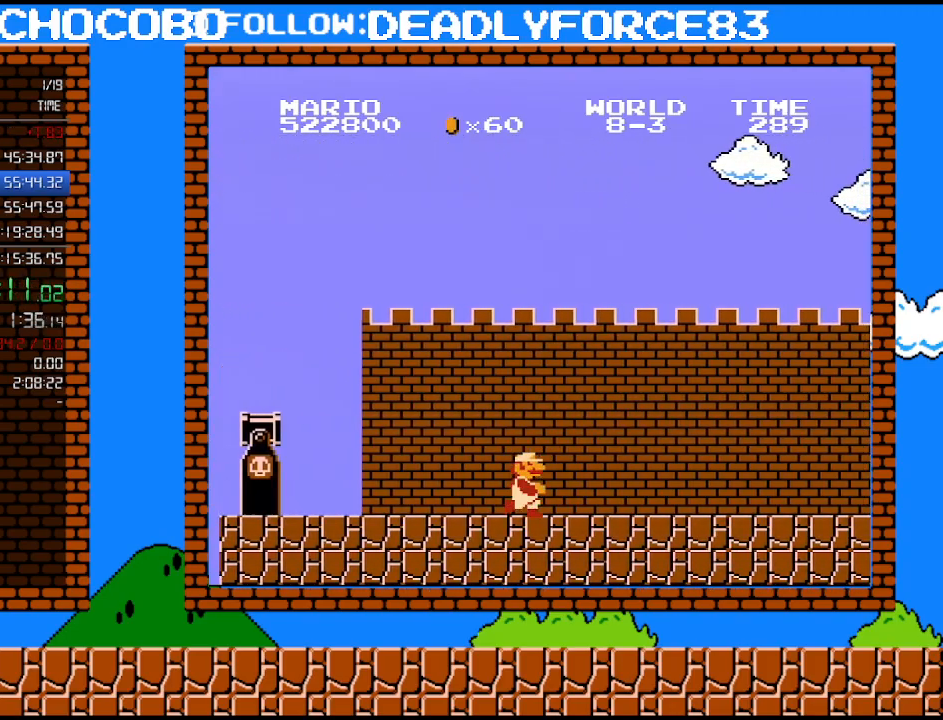
{"buttons": ["B", "DPAD_RIGHT"], "events": []}
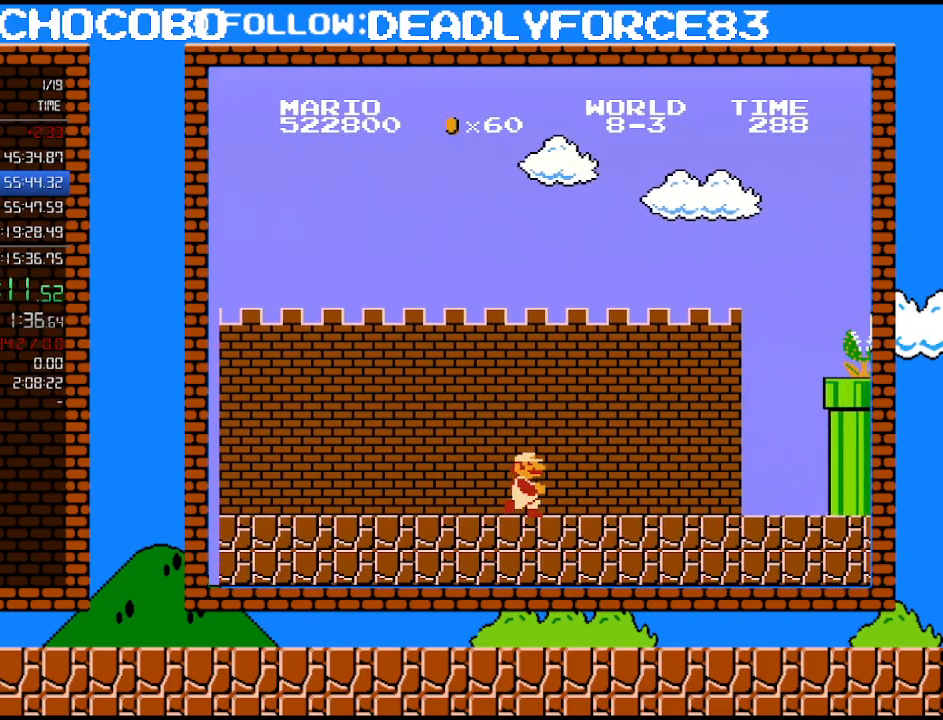
{"buttons": ["B", "DPAD_RIGHT"], "events": []}
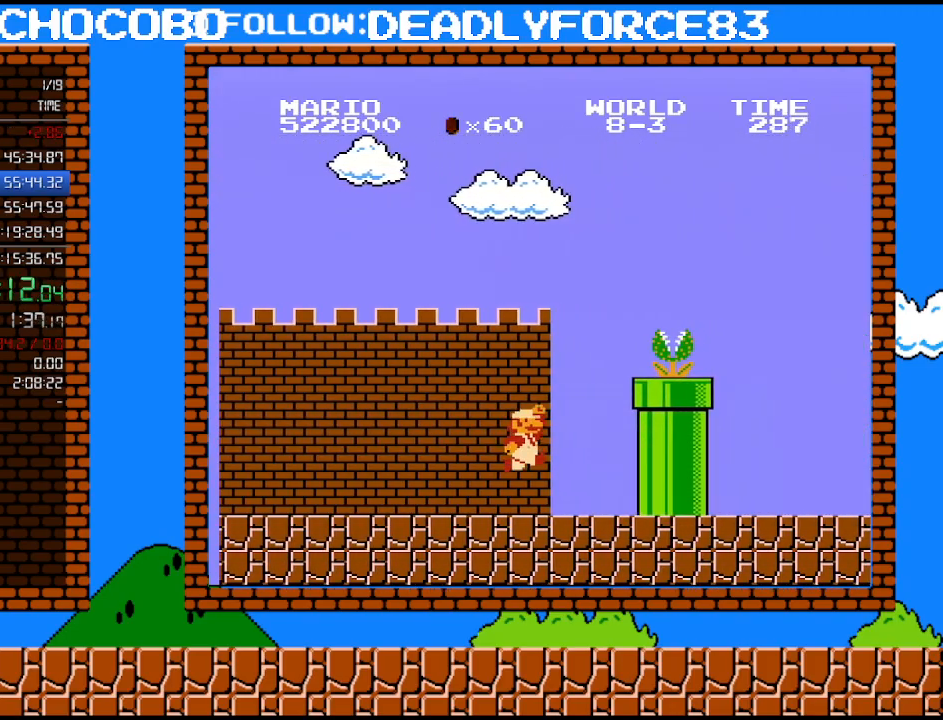
{"buttons": ["A", "B", "DPAD_RIGHT"], "events": [[183, "A", "down"], [217, "B", "up"], [400, "B", "down"]]}
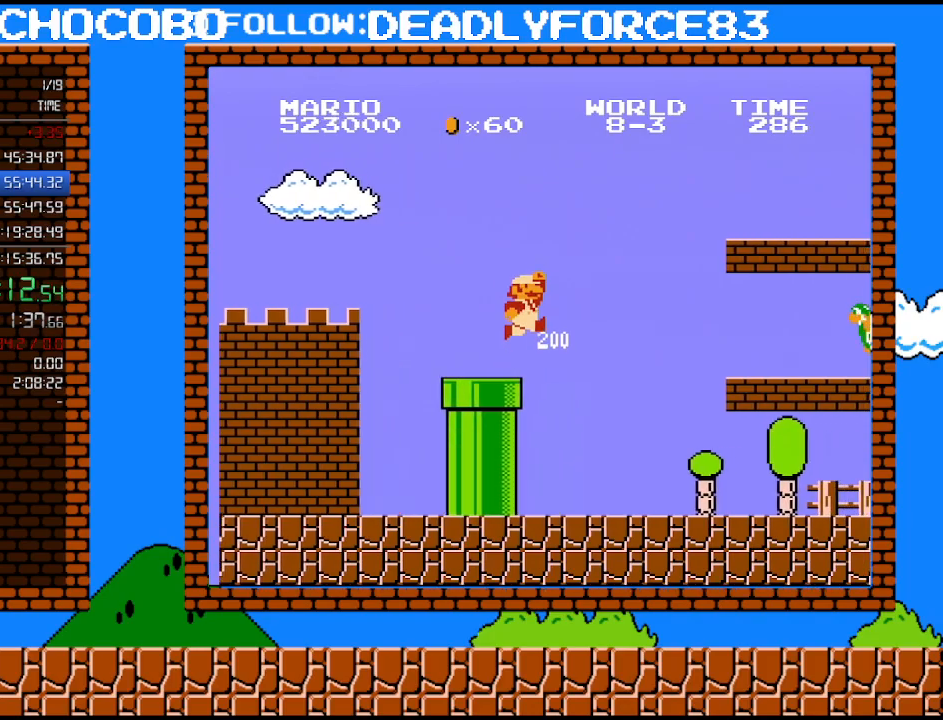
{"buttons": ["B", "DPAD_RIGHT"], "events": [[233, "A", "up"]]}
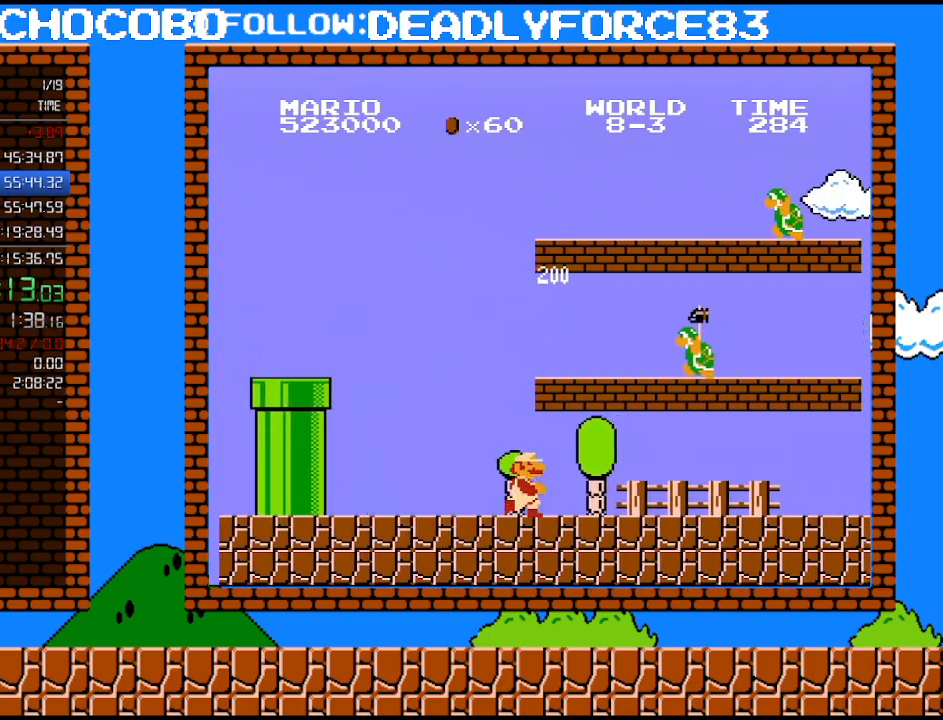
{"buttons": ["B", "DPAD_RIGHT"], "events": []}
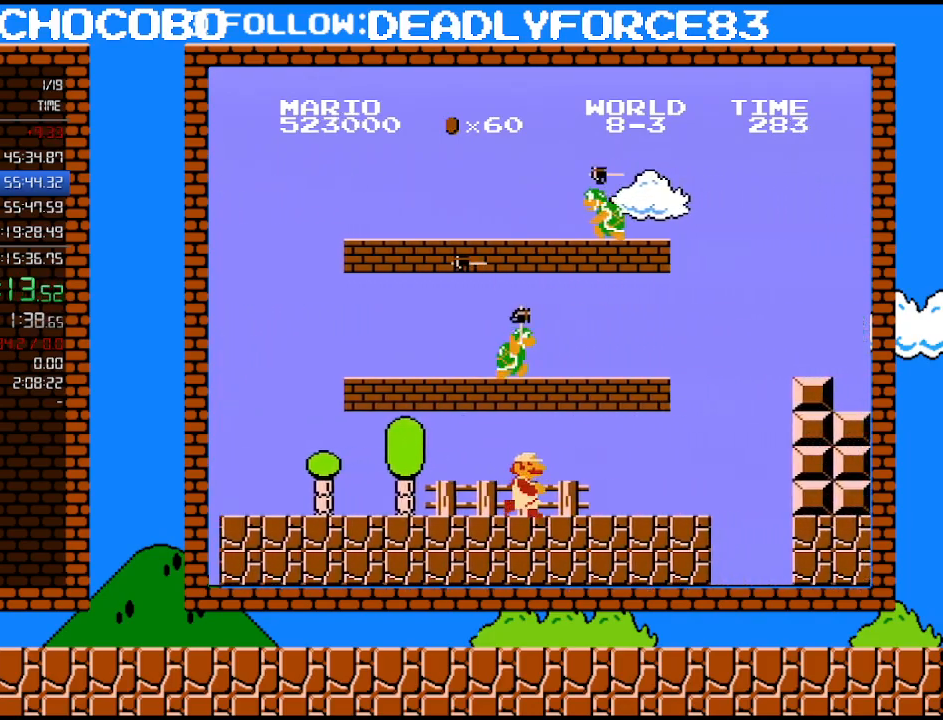
{"buttons": ["B", "DPAD_DOWN", "DPAD_RIGHT"], "events": [[483, "DPAD_DOWN", "down"]]}
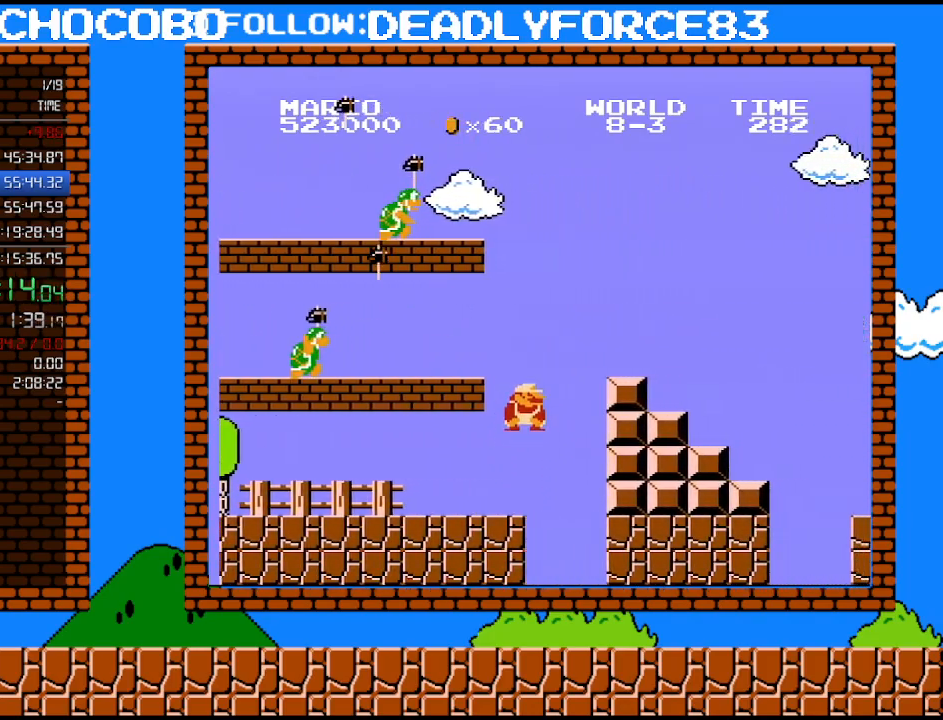
{"buttons": ["B", "DPAD_UP", "DPAD_RIGHT"], "events": [[17, "DPAD_RIGHT", "up"], [50, "A", "down"], [183, "DPAD_RIGHT", "down"], [233, "DPAD_DOWN", "up"], [283, "DPAD_UP", "down"], [300, "DPAD_UP", "up"], [333, "A", "up"], [500, "DPAD_UP", "down"]]}
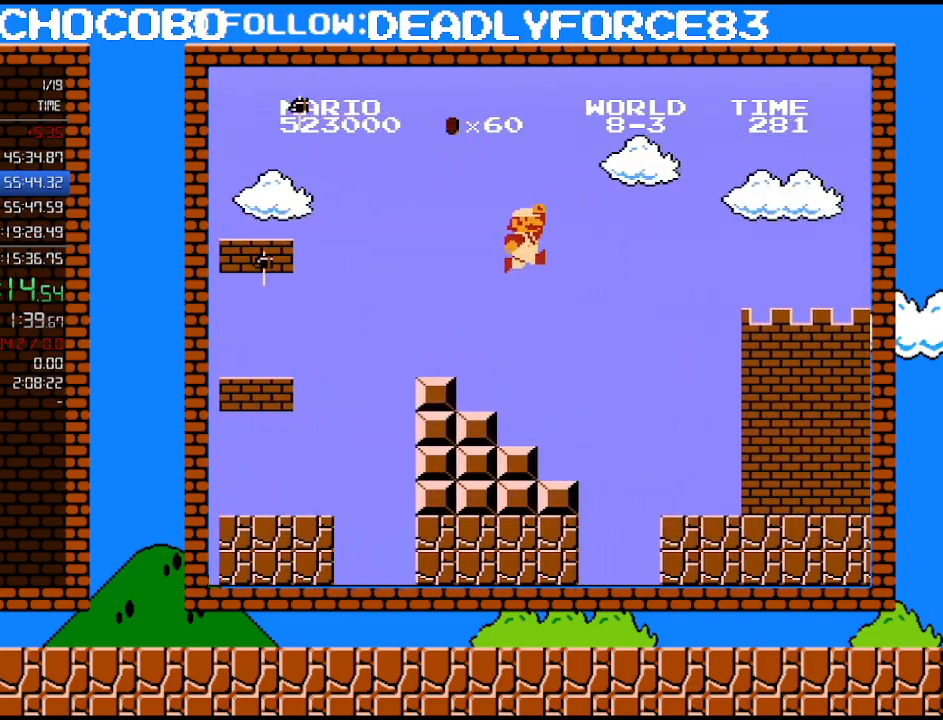
{"buttons": ["B", "DPAD_RIGHT"], "events": [[17, "A", "down"], [183, "A", "up"], [200, "DPAD_UP", "up"]]}
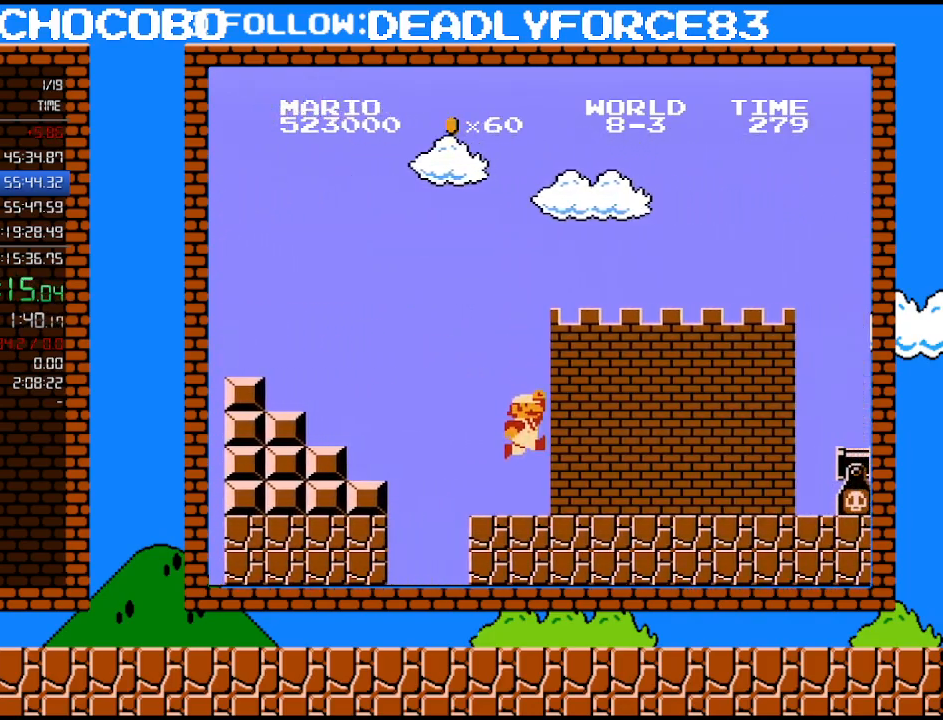
{"buttons": ["B", "DPAD_RIGHT"], "events": []}
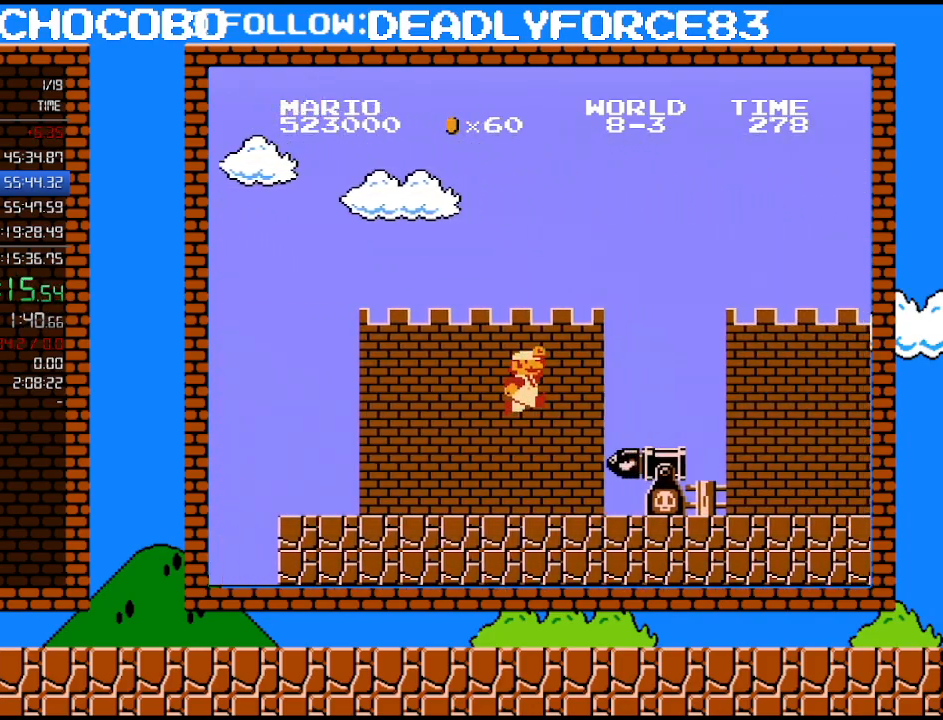
{"buttons": ["B", "DPAD_RIGHT"], "events": [[17, "A", "down"], [300, "A", "up"]]}
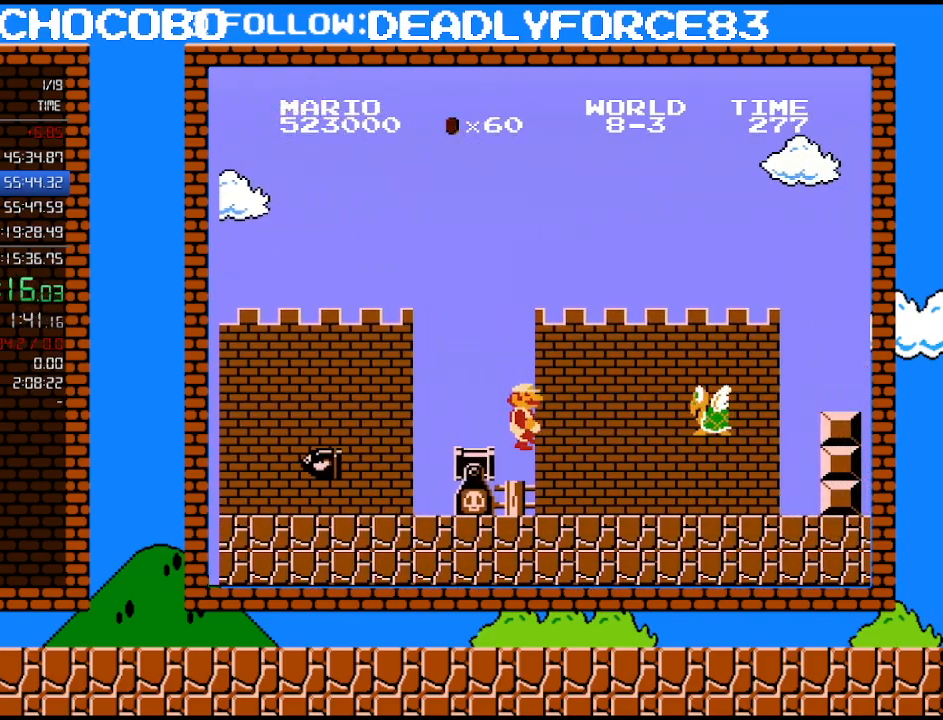
{"buttons": ["A", "B", "DPAD_RIGHT"], "events": [[433, "A", "down"]]}
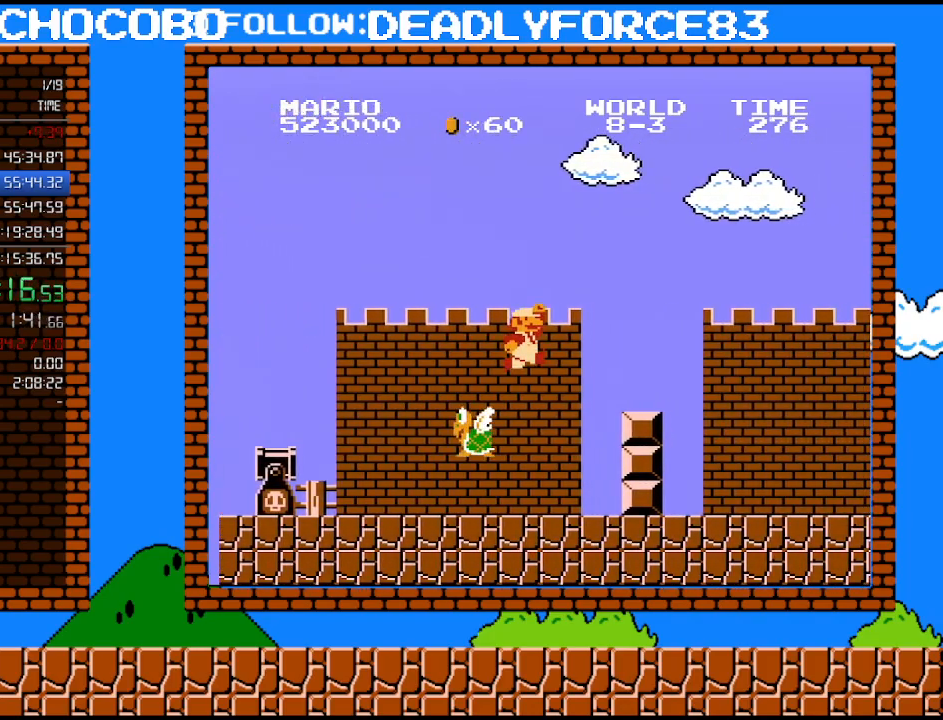
{"buttons": ["B", "DPAD_RIGHT"], "events": [[483, "A", "up"]]}